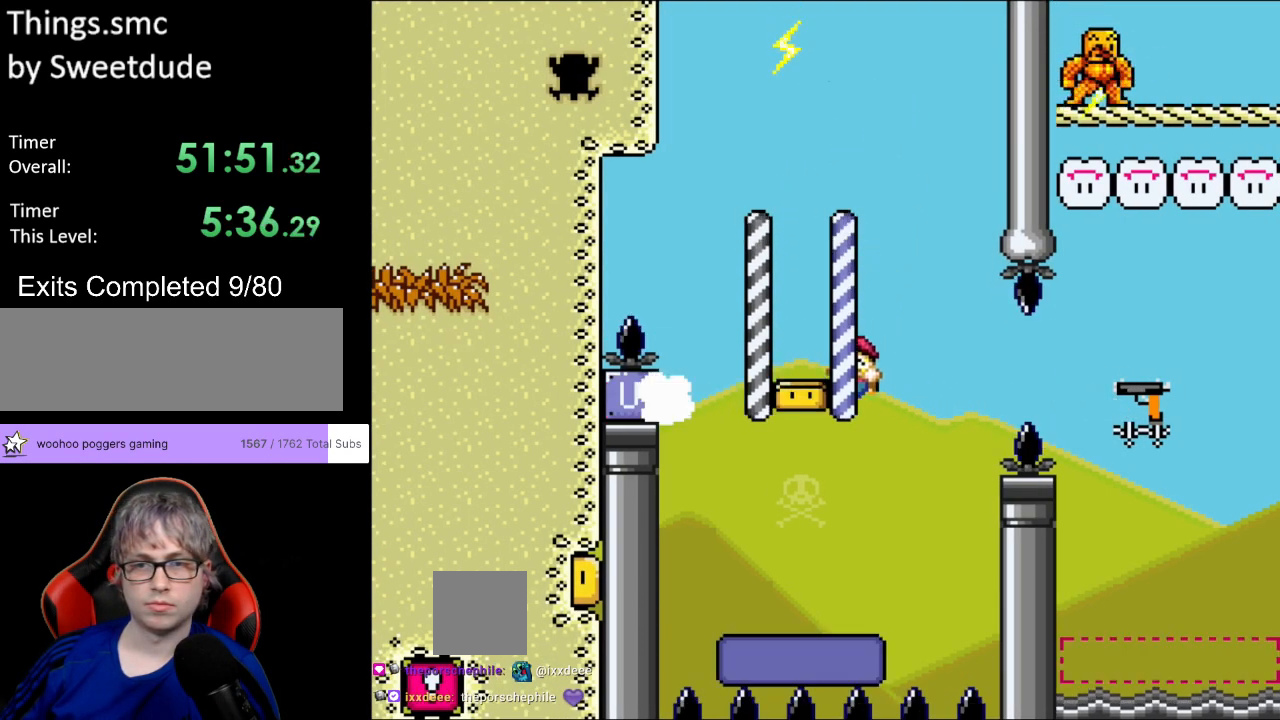
Gameplay with a controller (Nintendo layout); each line is a JSON object with the inputs held at the frame after it. "events" lists button and stick changes between this image and that frame as [ms after this image, input, new state], when the widget could be followed in between. Not read: L3 R3.
{"buttons": ["B", "Y", "DPAD_RIGHT"], "events": [[33, "DPAD_RIGHT", "down"], [317, "B", "down"]]}
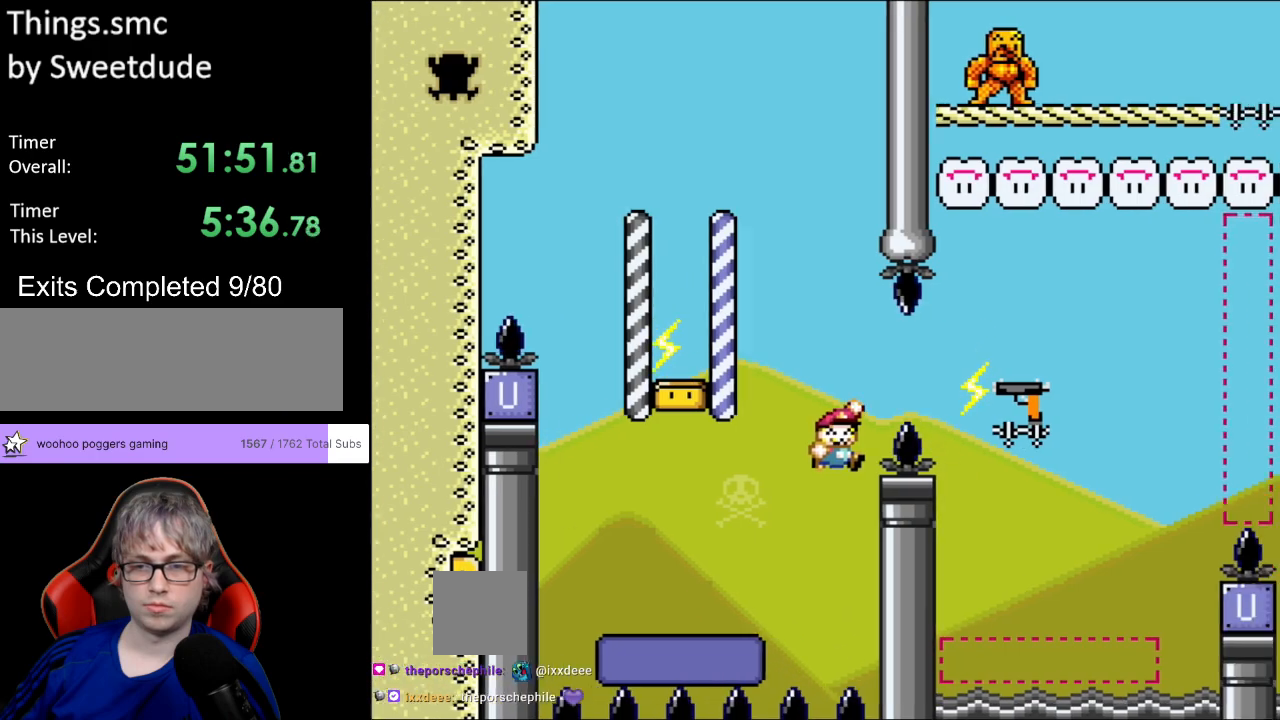
{"buttons": ["B", "Y", "DPAD_RIGHT"], "events": [[217, "L1", "down"], [500, "L1", "up"]]}
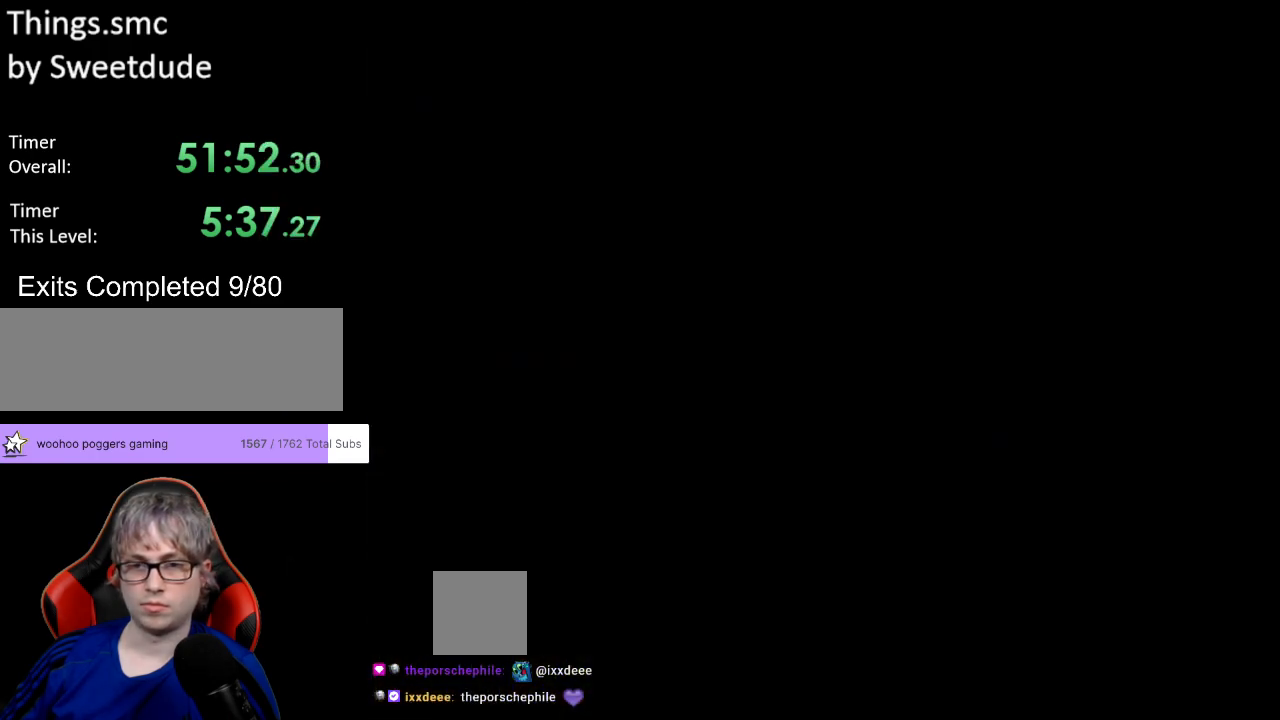
{"buttons": ["Y"], "events": [[17, "DPAD_RIGHT", "up"], [67, "B", "up"], [200, "Y", "up"], [500, "Y", "down"]]}
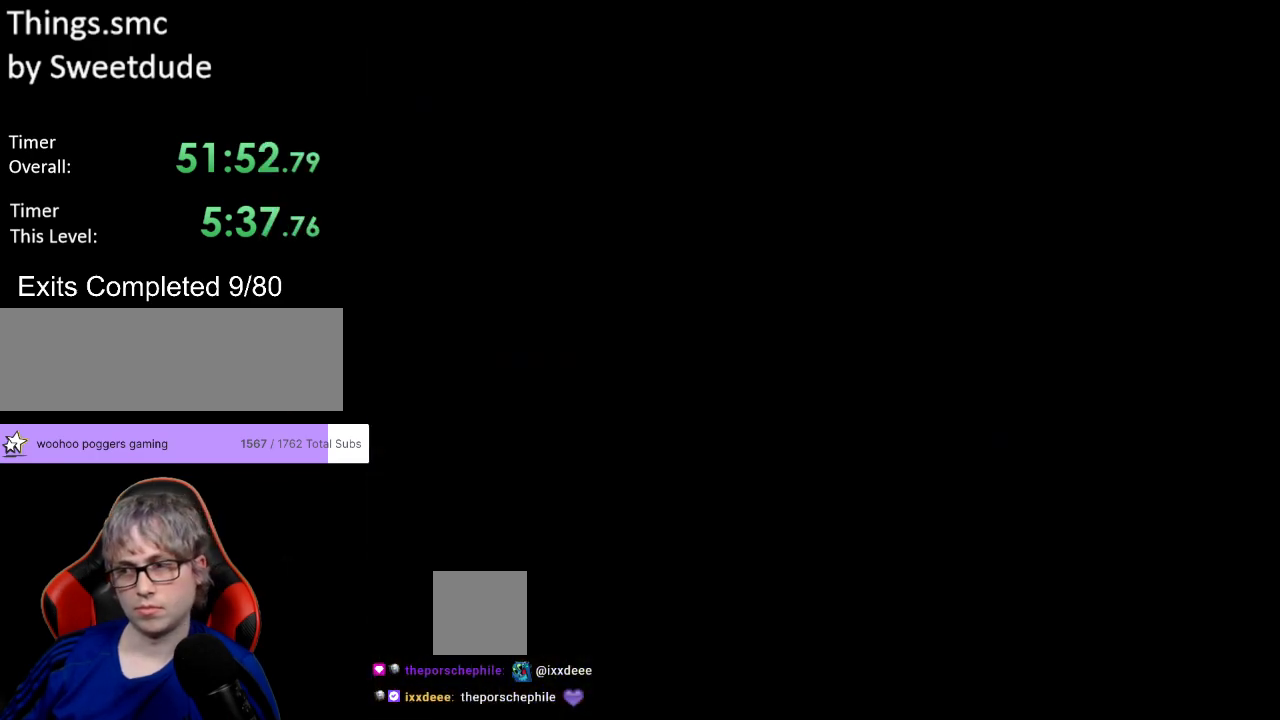
{"buttons": ["Y"], "events": []}
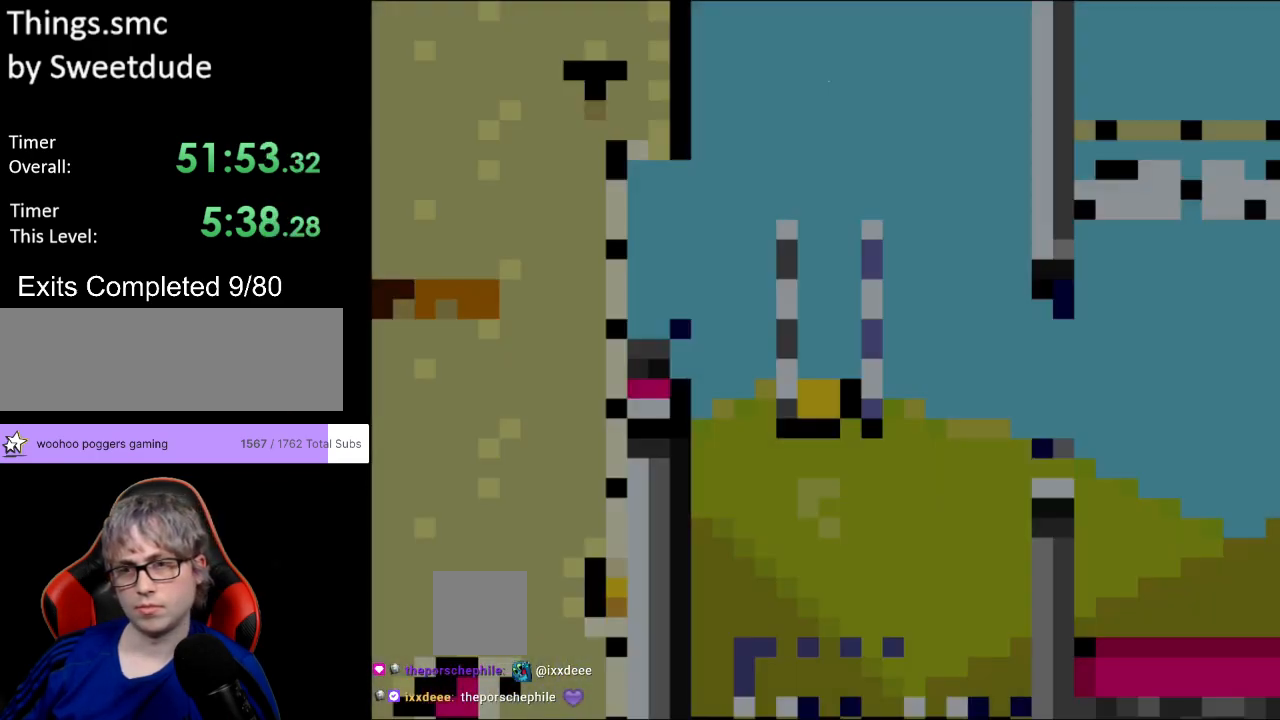
{"buttons": ["B", "Y", "DPAD_RIGHT"], "events": [[267, "L1", "down"], [317, "B", "down"], [367, "DPAD_RIGHT", "down"], [400, "L1", "up"]]}
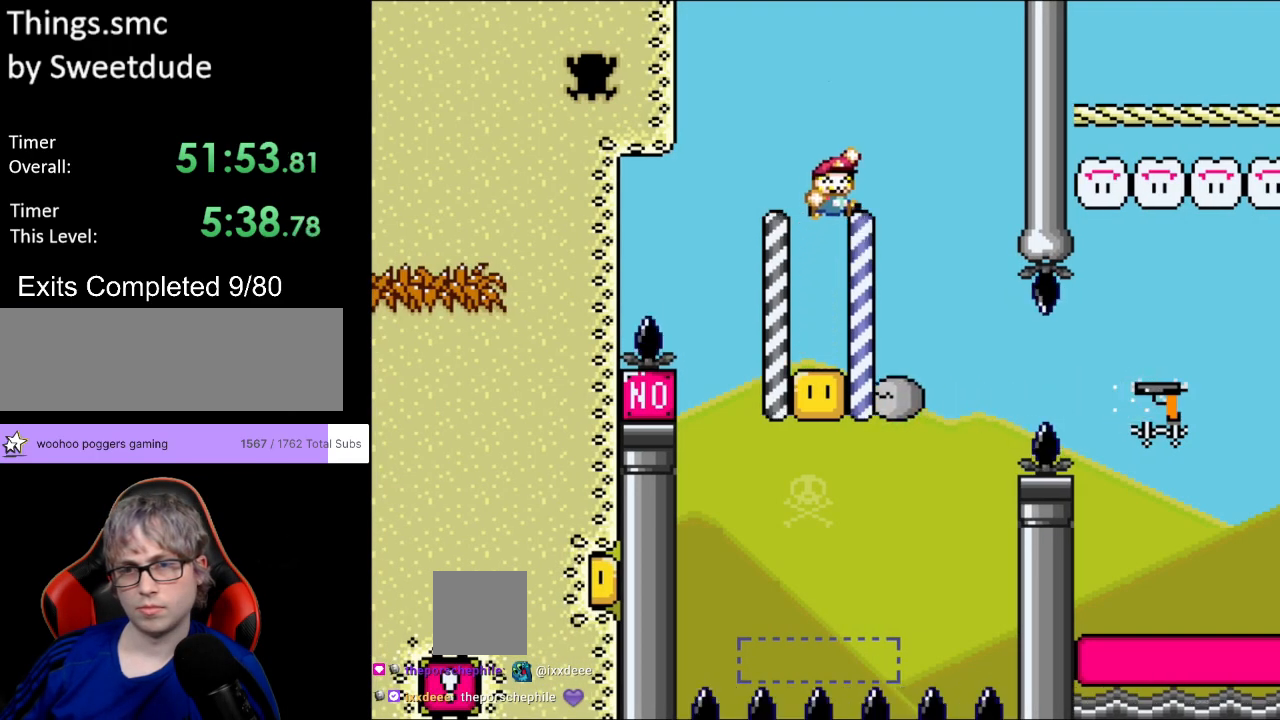
{"buttons": ["Y"], "events": [[33, "DPAD_RIGHT", "up"], [83, "L1", "down"], [167, "DPAD_LEFT", "down"], [200, "L1", "up"], [233, "B", "up"], [350, "DPAD_LEFT", "up"]]}
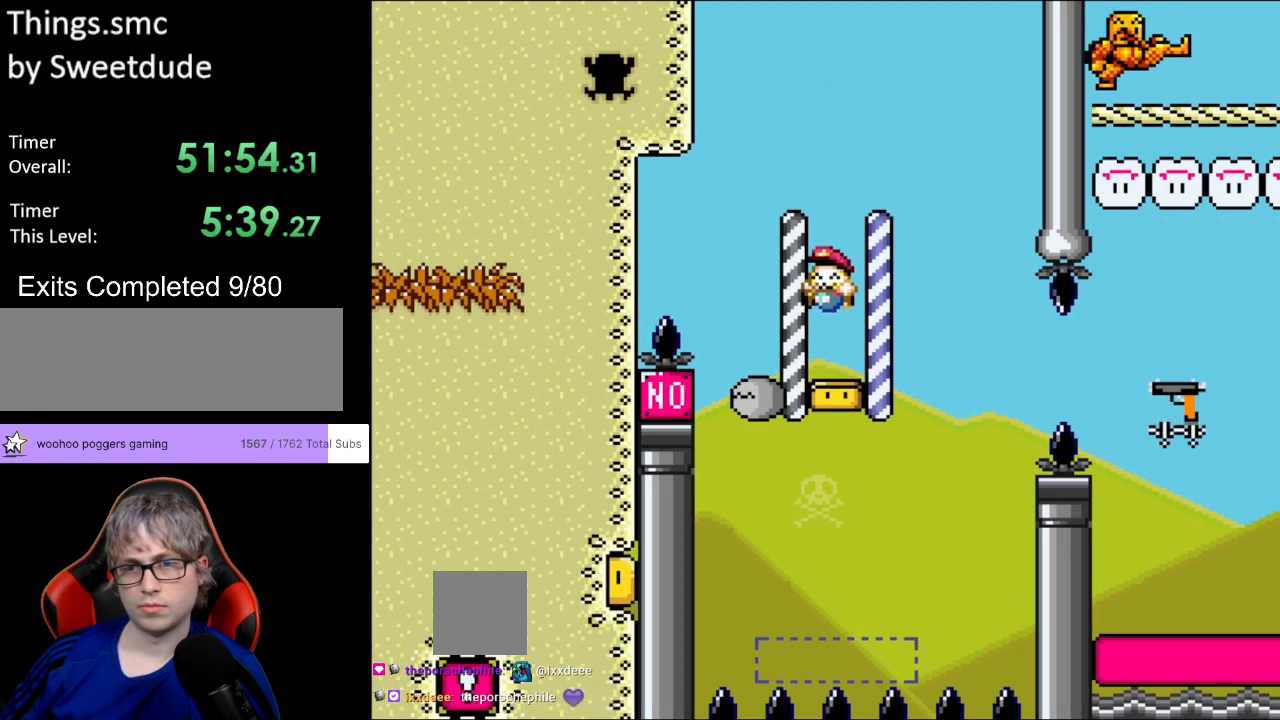
{"buttons": ["B", "Y", "DPAD_RIGHT"], "events": [[83, "DPAD_RIGHT", "down"], [433, "B", "down"]]}
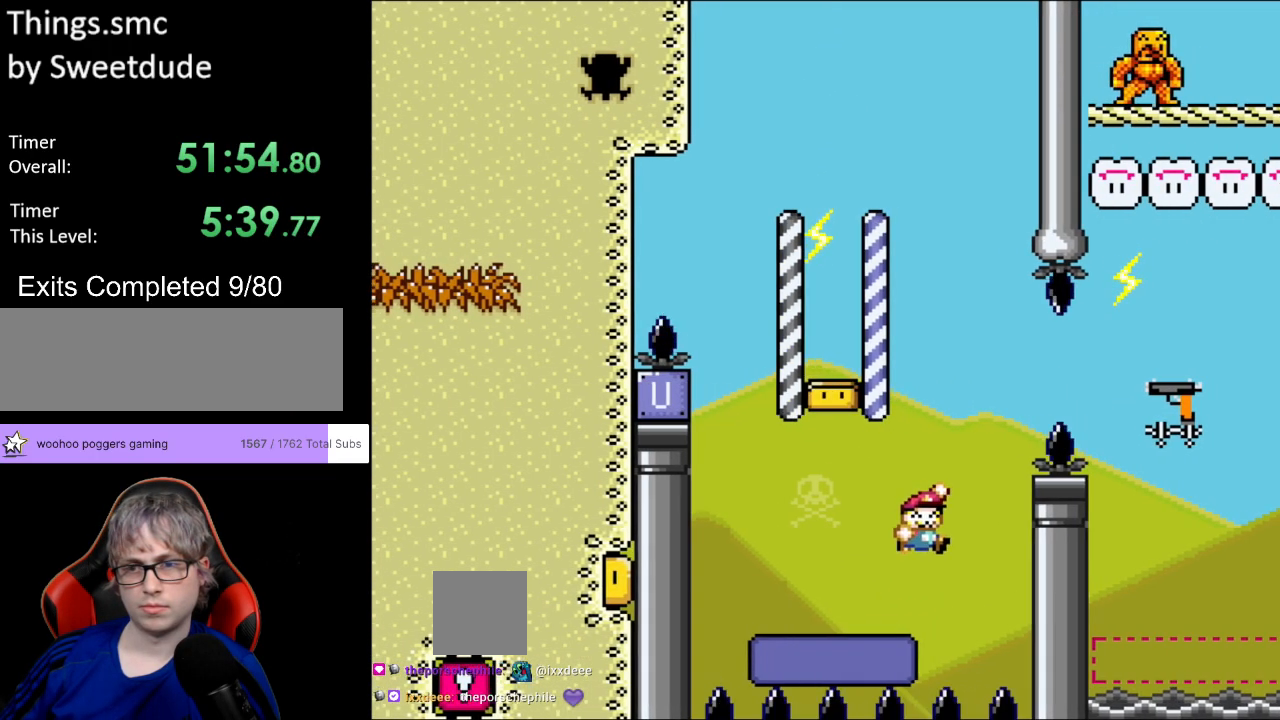
{"buttons": ["B", "Y", "DPAD_RIGHT"], "events": [[167, "L1", "down"], [350, "L1", "up"]]}
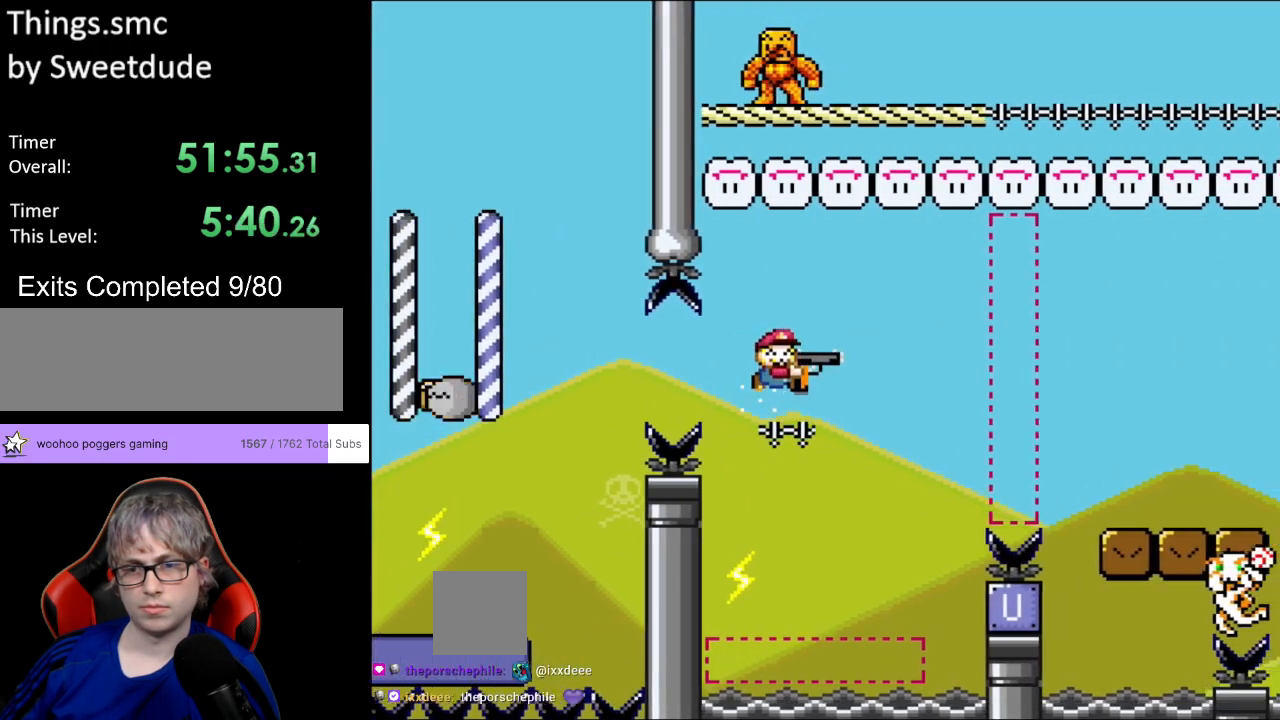
{"buttons": ["Y"], "events": [[67, "DPAD_RIGHT", "up"], [67, "DPAD_UP", "down"], [83, "DPAD_LEFT", "down"], [83, "DPAD_UP", "up"], [267, "DPAD_LEFT", "up"], [283, "DPAD_RIGHT", "down"], [300, "L1", "down"], [333, "B", "up"], [433, "DPAD_RIGHT", "up"], [433, "L1", "up"]]}
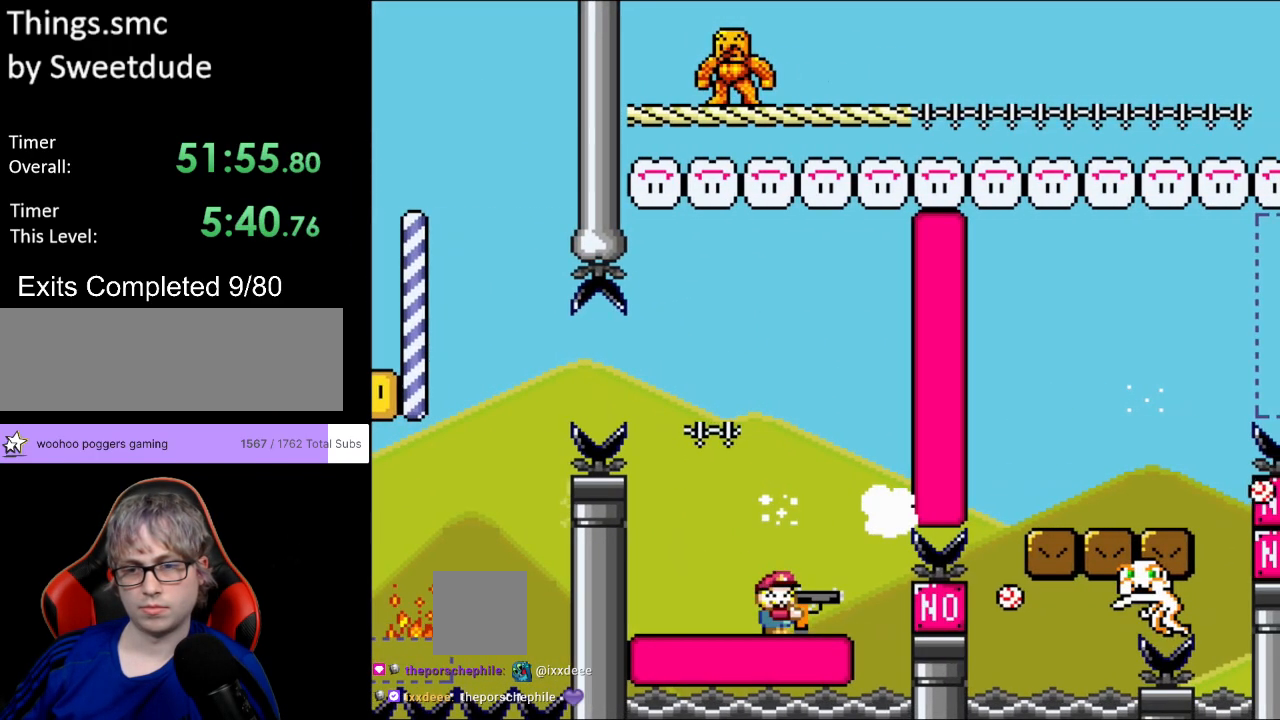
{"buttons": ["B", "Y"], "events": [[233, "L1", "down"], [333, "B", "down"], [383, "L1", "up"]]}
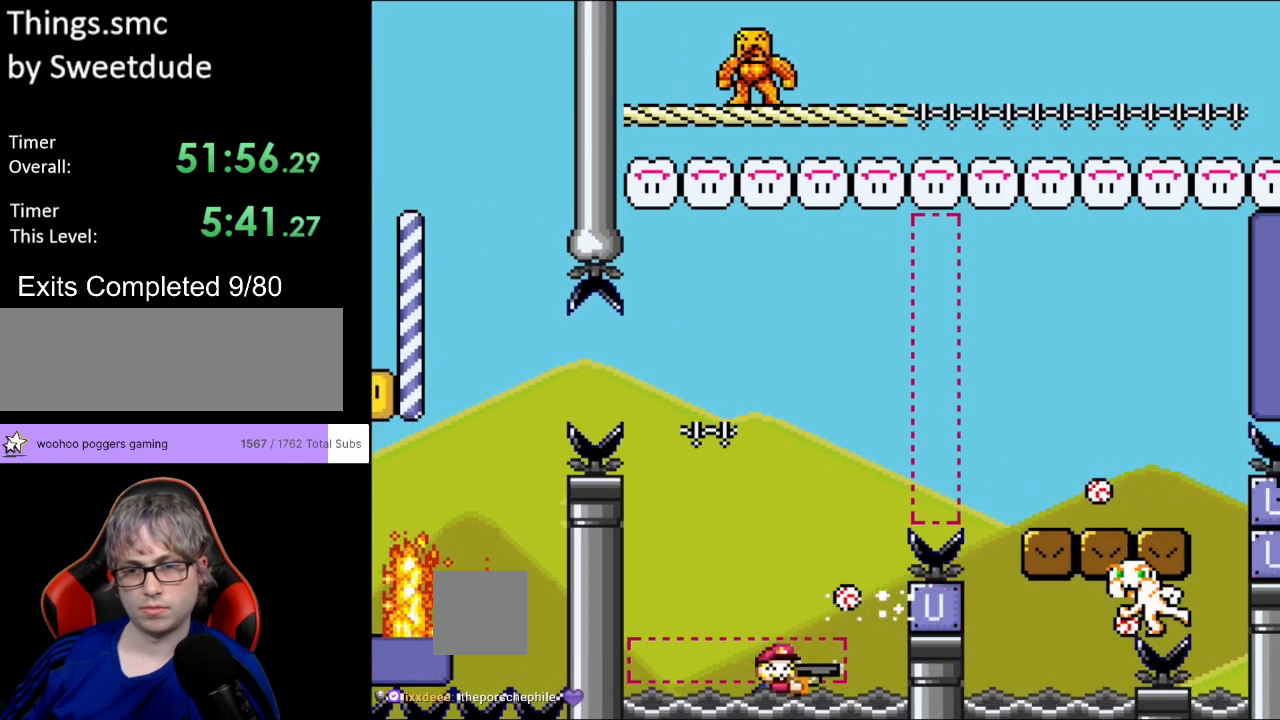
{"buttons": ["Y"], "events": [[183, "B", "up"]]}
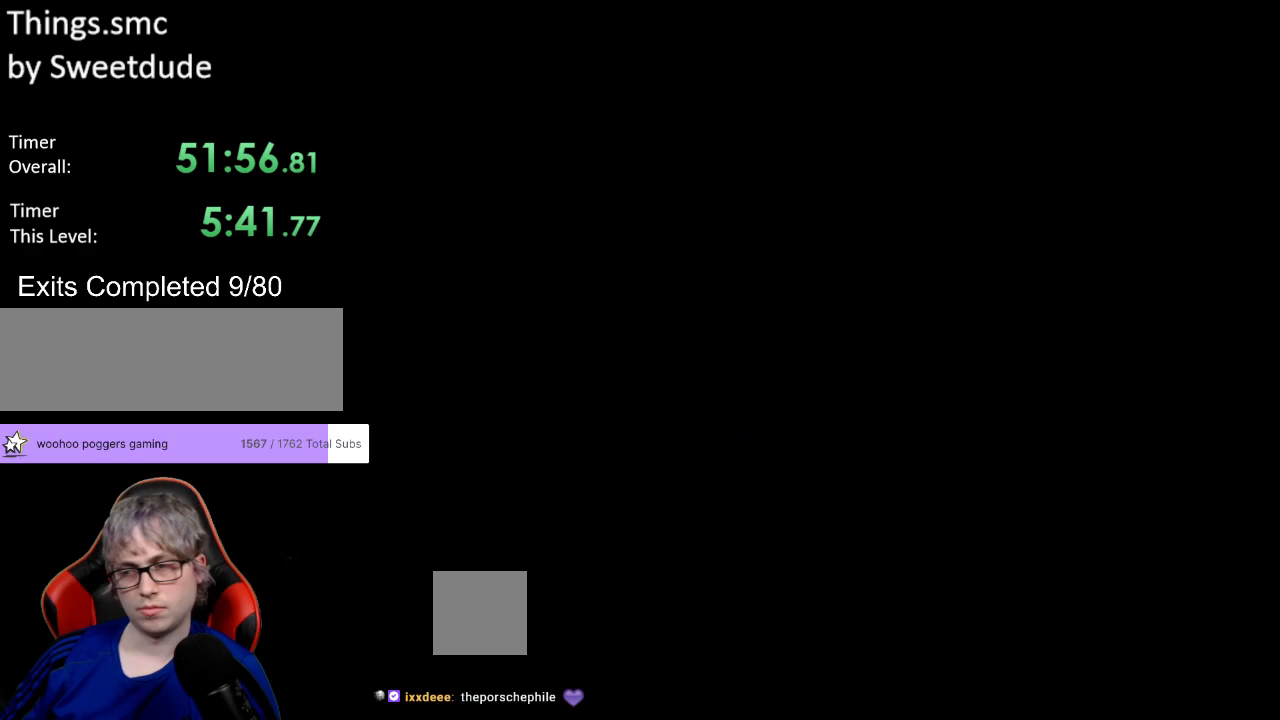
{"buttons": ["Y"], "events": [[17, "Y", "up"], [483, "Y", "down"]]}
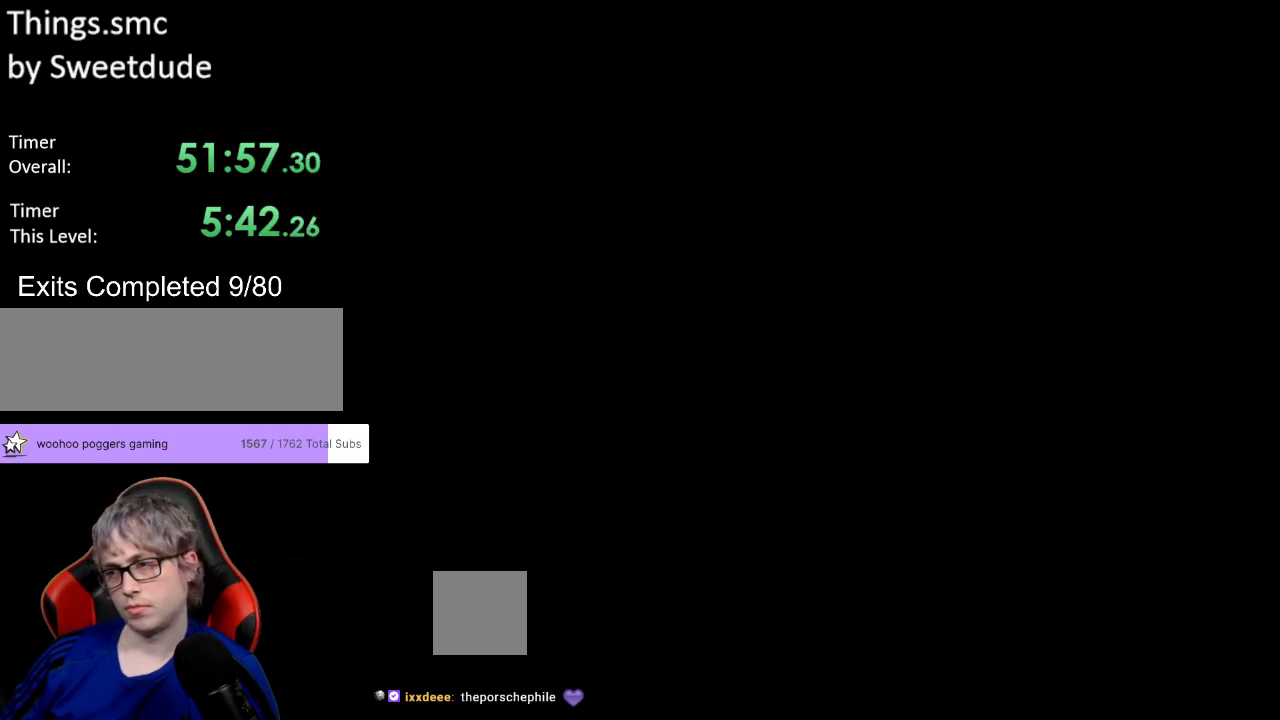
{"buttons": ["Y"], "events": []}
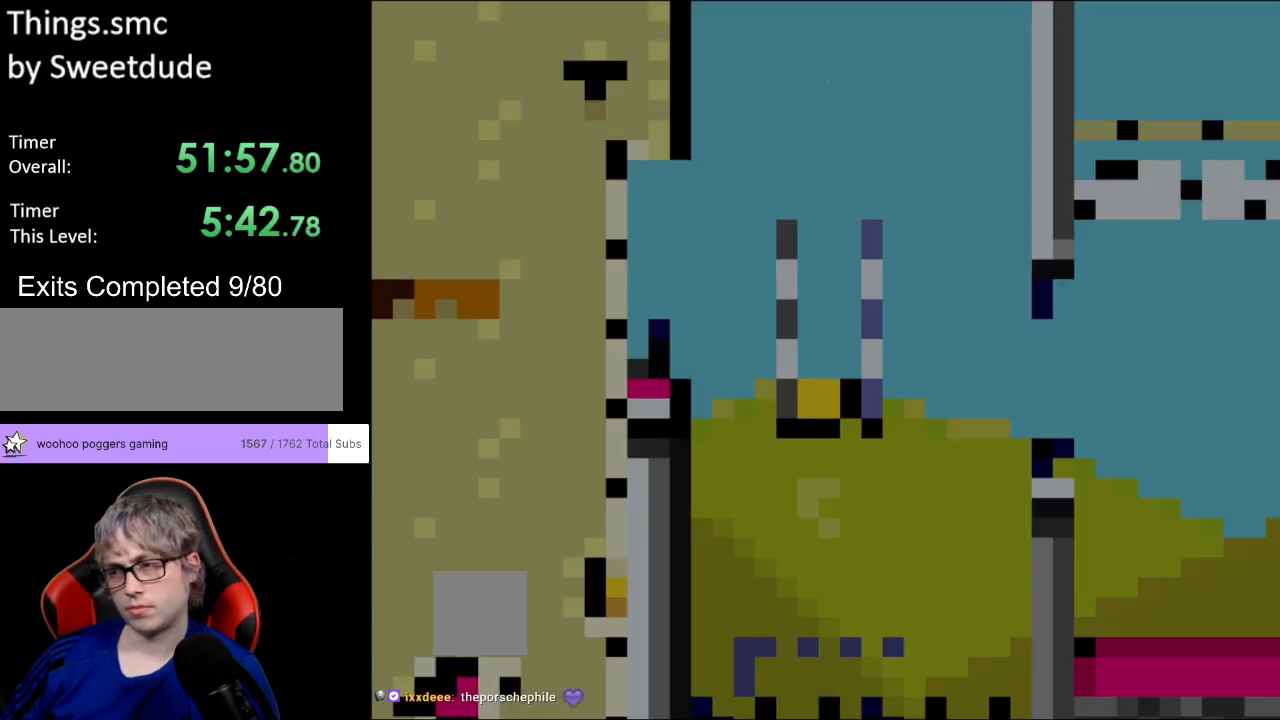
{"buttons": ["B", "Y", "DPAD_RIGHT"], "events": [[283, "L1", "down"], [350, "B", "down"], [400, "DPAD_RIGHT", "down"], [417, "L1", "up"]]}
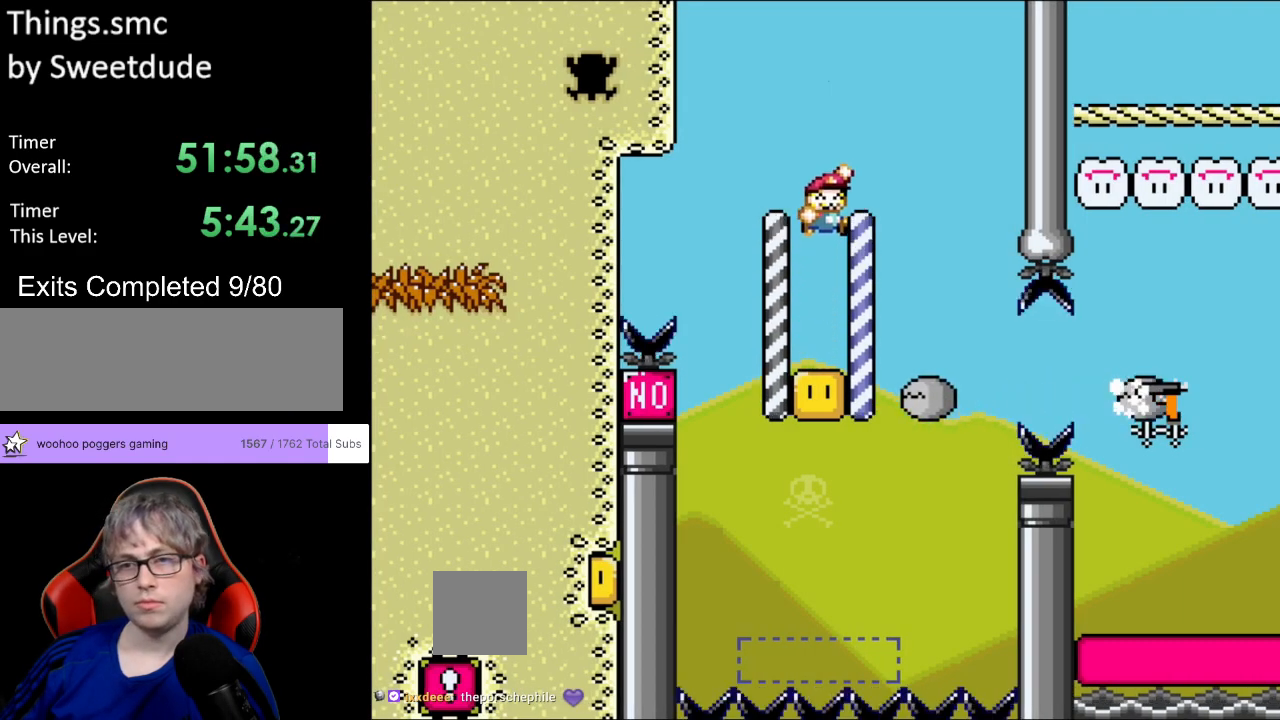
{"buttons": ["Y", "DPAD_LEFT"], "events": [[33, "L1", "down"], [50, "DPAD_RIGHT", "up"], [100, "L1", "up"], [350, "B", "up"], [350, "DPAD_LEFT", "down"]]}
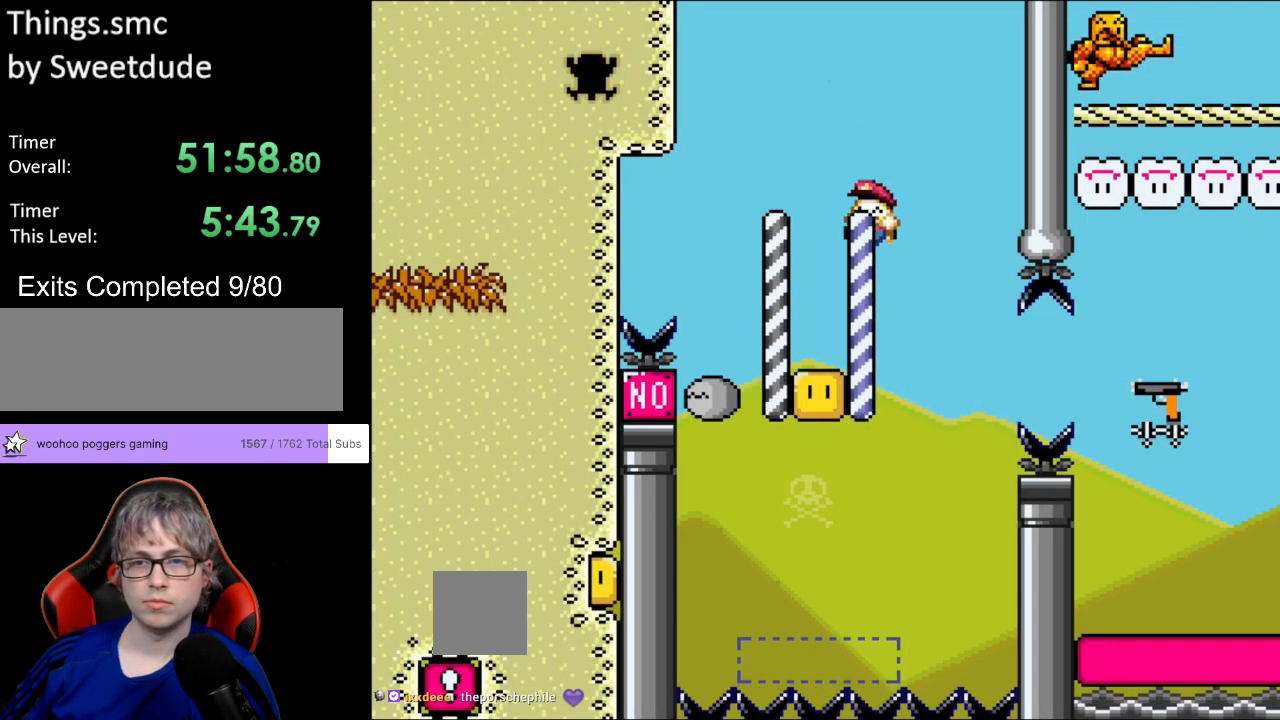
{"buttons": ["Y", "L1", "DPAD_RIGHT"], "events": [[117, "DPAD_LEFT", "up"], [167, "DPAD_RIGHT", "down"], [500, "L1", "down"]]}
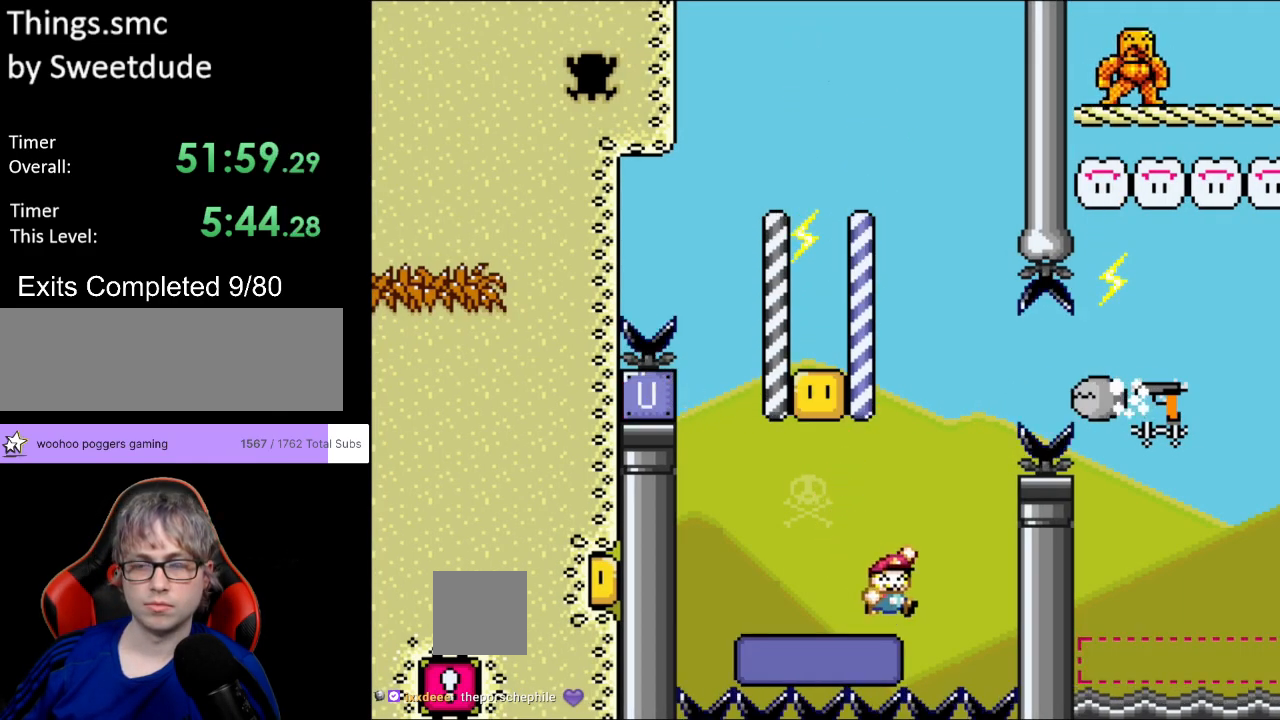
{"buttons": ["B", "Y", "DPAD_RIGHT"], "events": [[17, "B", "down"], [100, "L1", "up"]]}
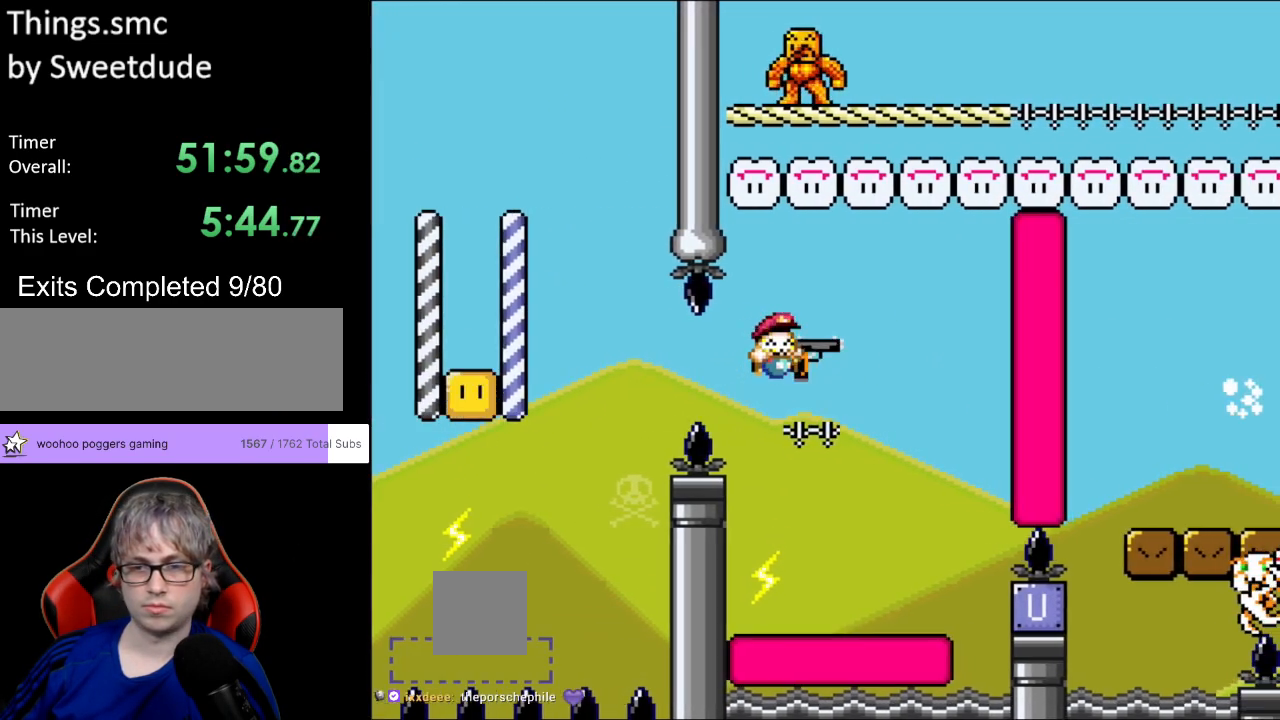
{"buttons": ["Y", "L1", "DPAD_RIGHT"]}
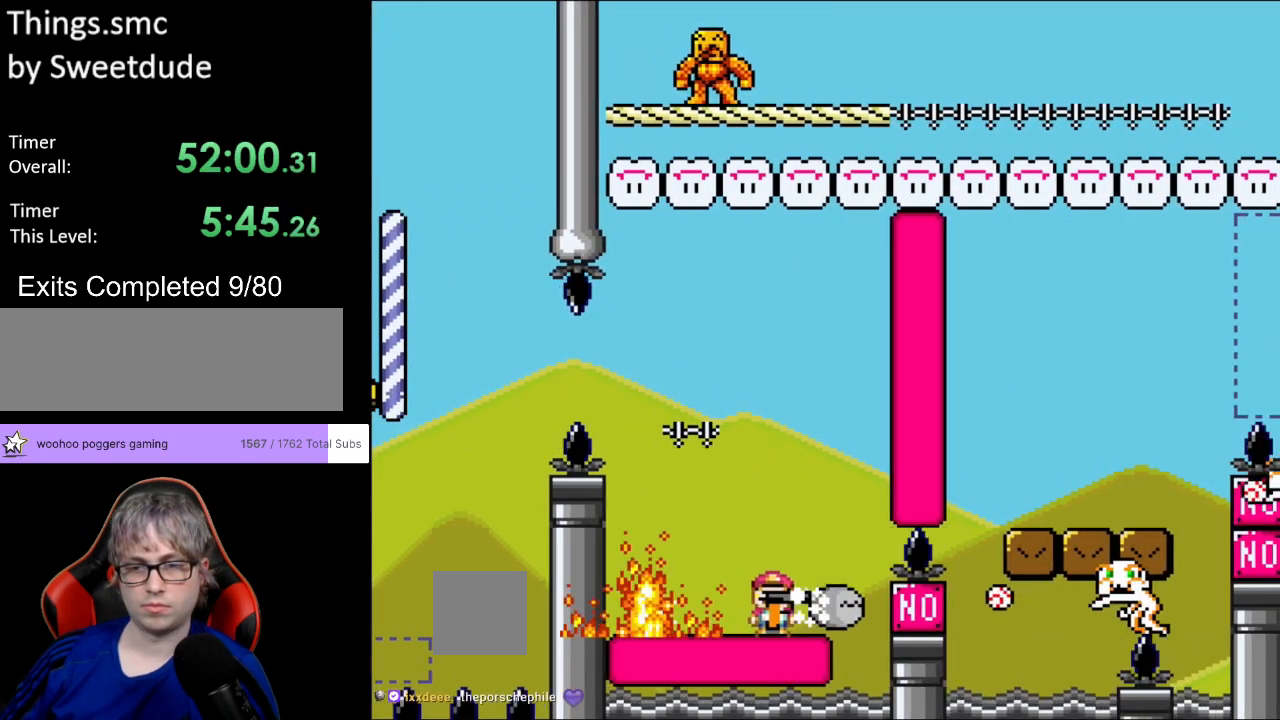
{"buttons": ["B", "Y", "DPAD_RIGHT"], "events": [[83, "B", "down"], [117, "L1", "up"]]}
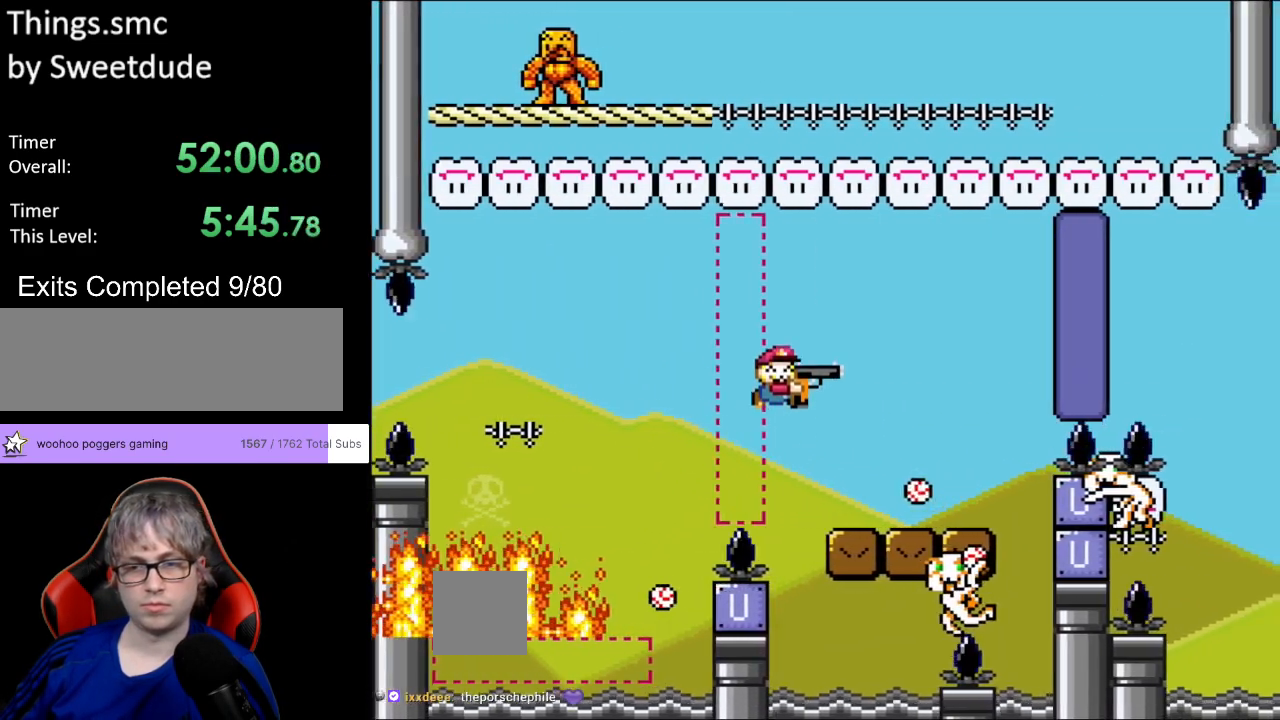
{"buttons": ["Y", "DPAD_RIGHT"], "events": [[200, "DPAD_RIGHT", "up"], [233, "DPAD_UP", "down"], [250, "DPAD_LEFT", "down"], [283, "DPAD_UP", "up"], [333, "B", "up"], [417, "DPAD_DOWN", "down"], [417, "DPAD_LEFT", "up"], [433, "DPAD_DOWN", "up"], [450, "DPAD_RIGHT", "down"]]}
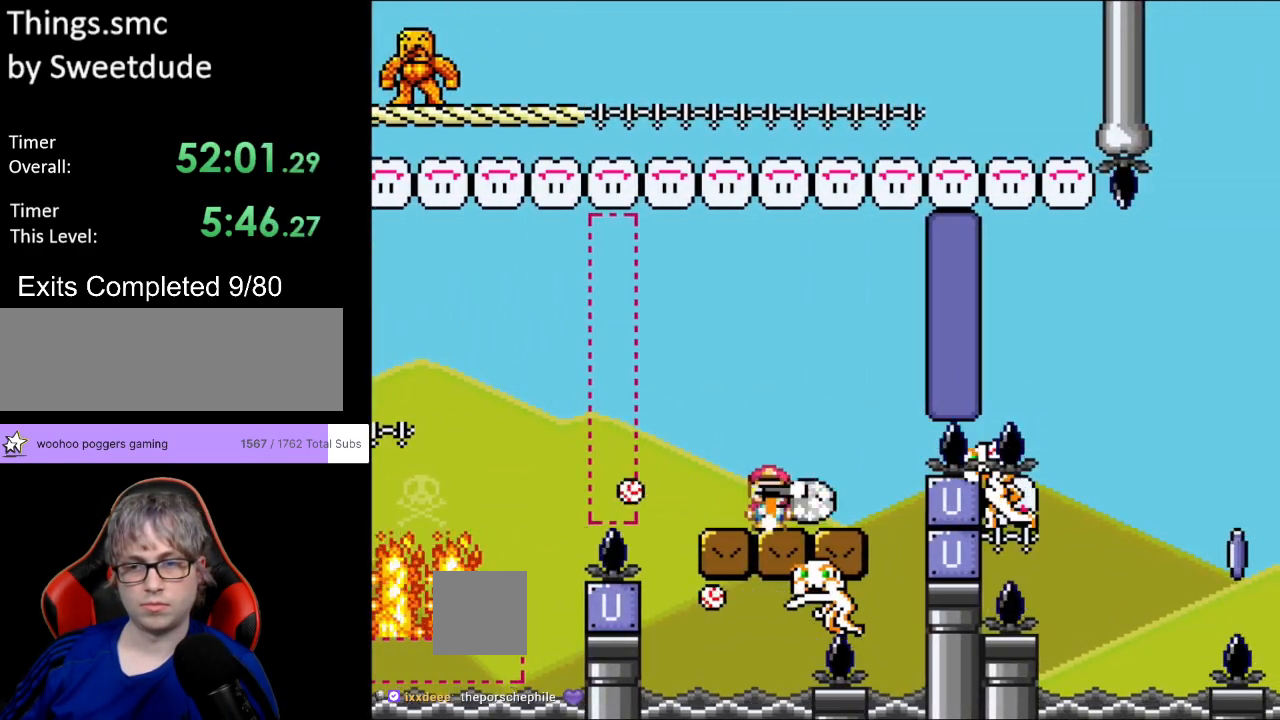
{"buttons": ["B", "Y"], "events": [[33, "L1", "down"], [67, "DPAD_RIGHT", "up"], [83, "B", "down"], [133, "L1", "up"]]}
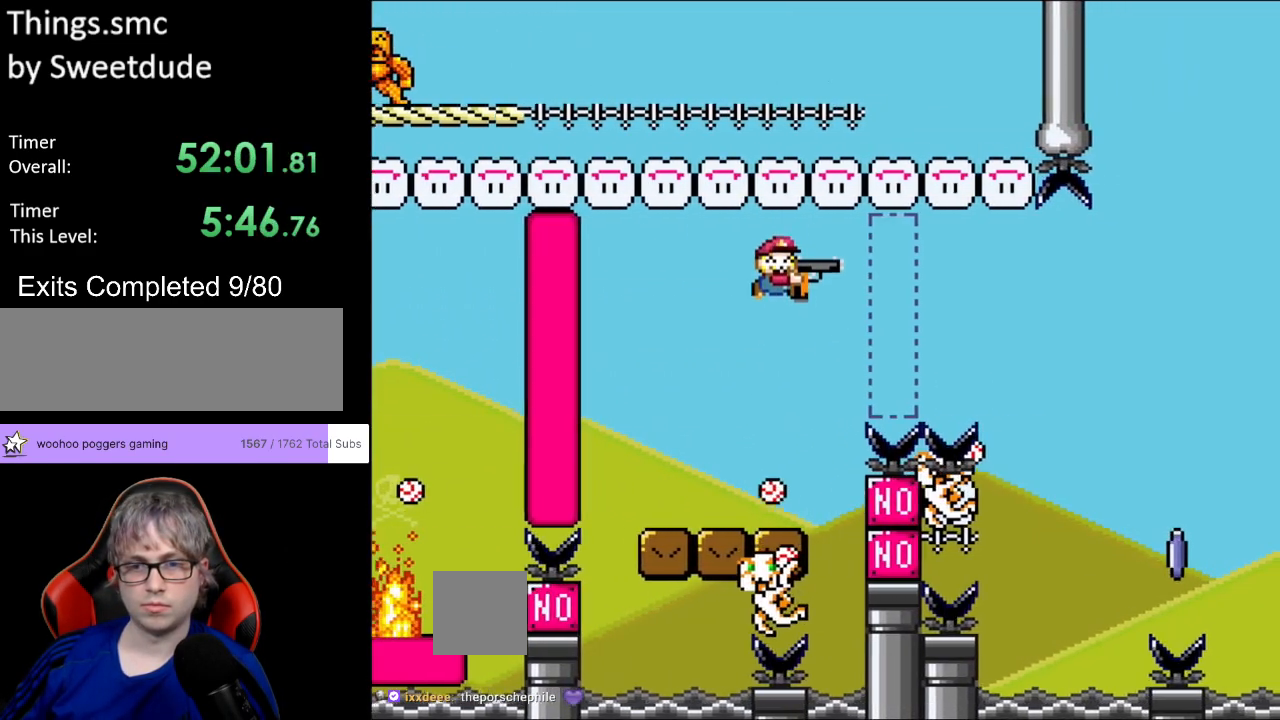
{"buttons": ["Y", "DPAD_LEFT"], "events": [[83, "DPAD_LEFT", "down"], [333, "B", "up"]]}
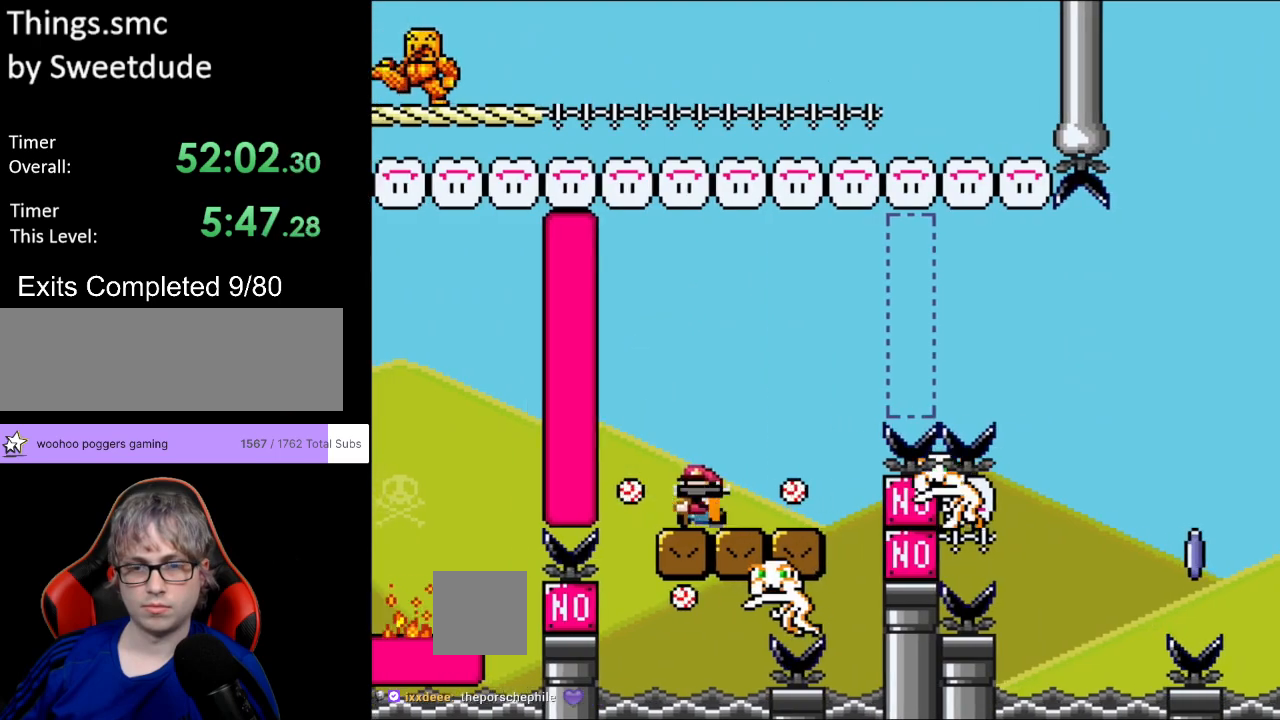
{"buttons": ["Y", "DPAD_LEFT"], "events": [[17, "DPAD_LEFT", "up"], [33, "B", "down"], [50, "DPAD_RIGHT", "down"], [167, "B", "up"], [350, "DPAD_RIGHT", "up"], [350, "DPAD_UP", "down"], [367, "DPAD_LEFT", "down"], [400, "DPAD_UP", "up"]]}
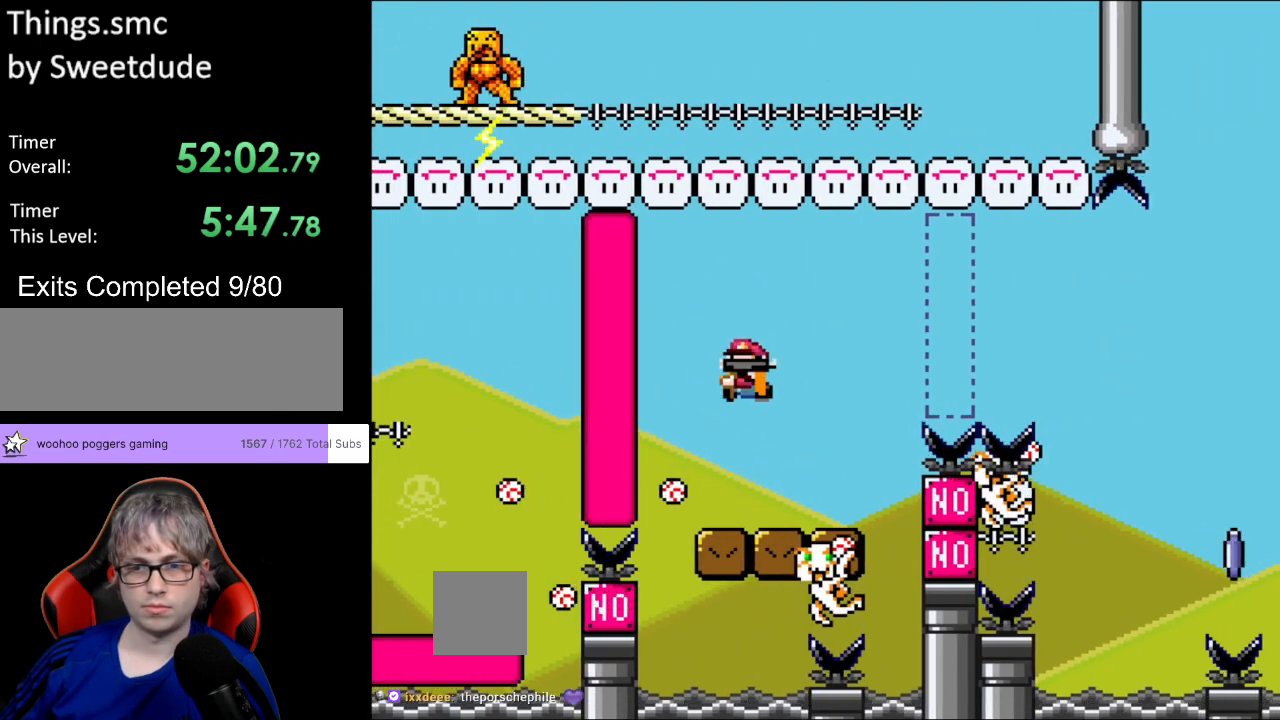
{"buttons": ["B", "Y"], "events": [[33, "DPAD_LEFT", "up"], [50, "DPAD_RIGHT", "down"], [167, "DPAD_RIGHT", "up"], [467, "B", "down"]]}
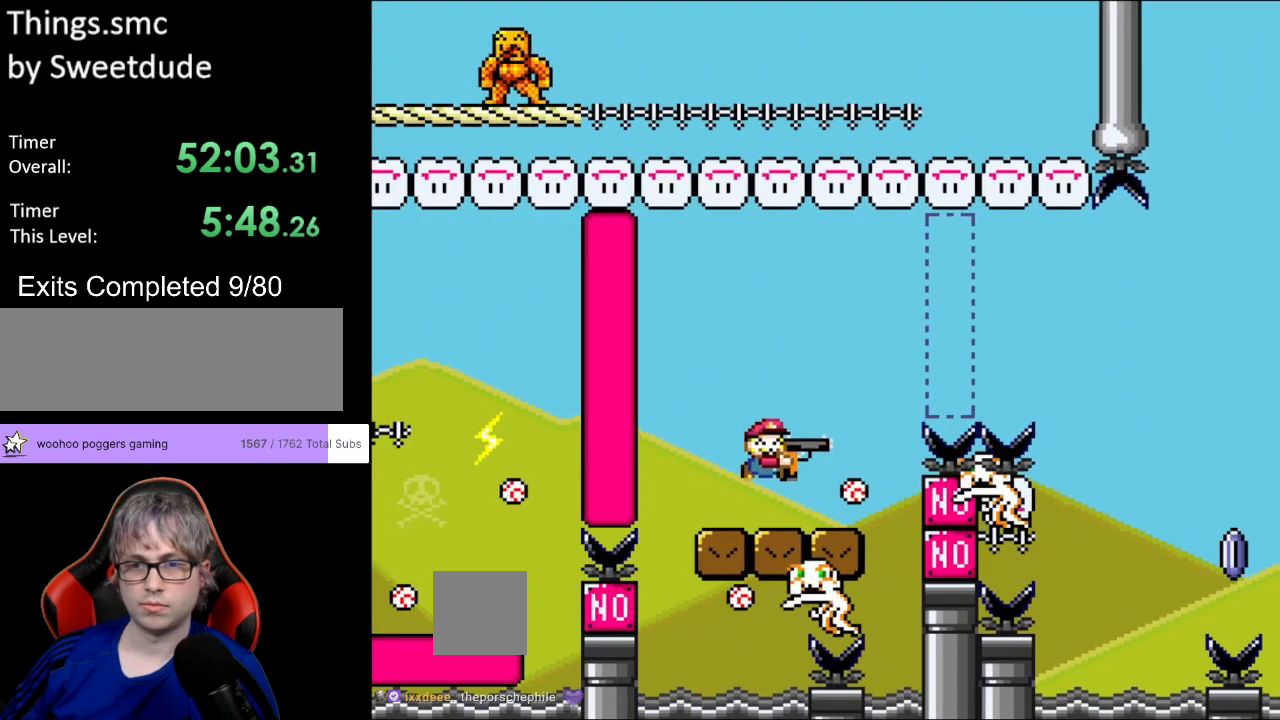
{"buttons": ["Y"], "events": [[200, "B", "up"]]}
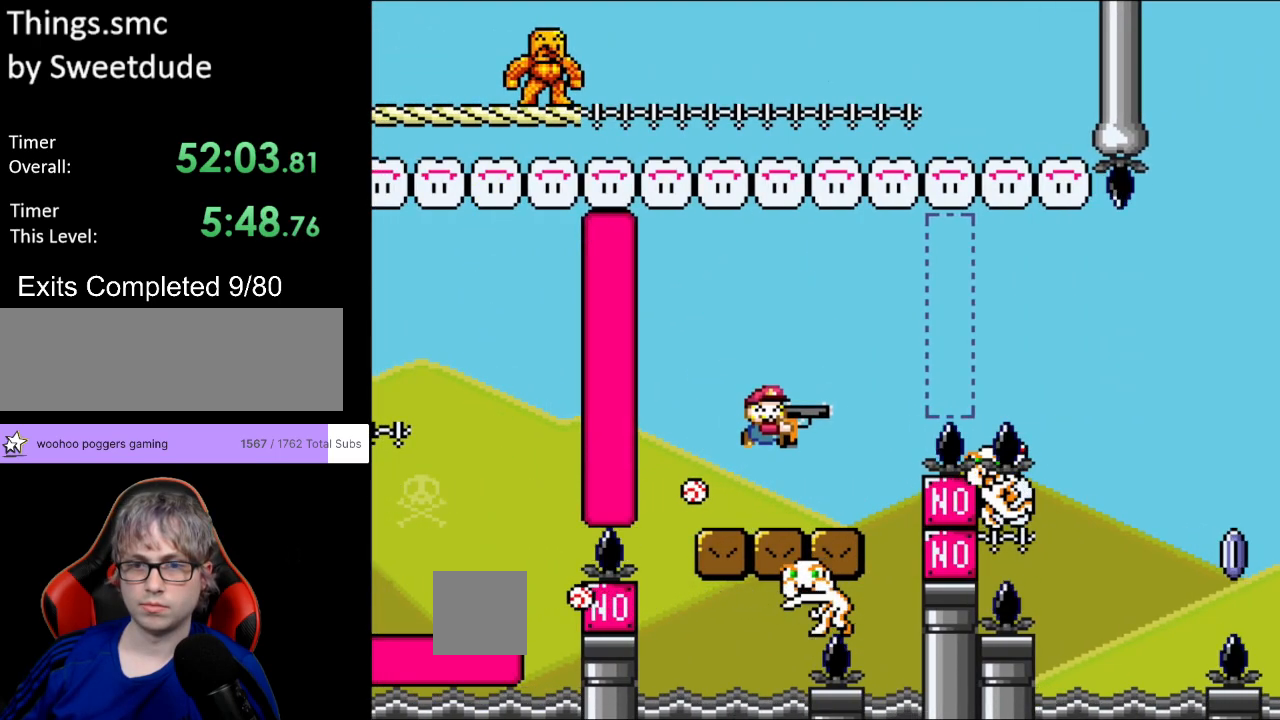
{"buttons": ["B", "Y"], "events": [[450, "B", "down"]]}
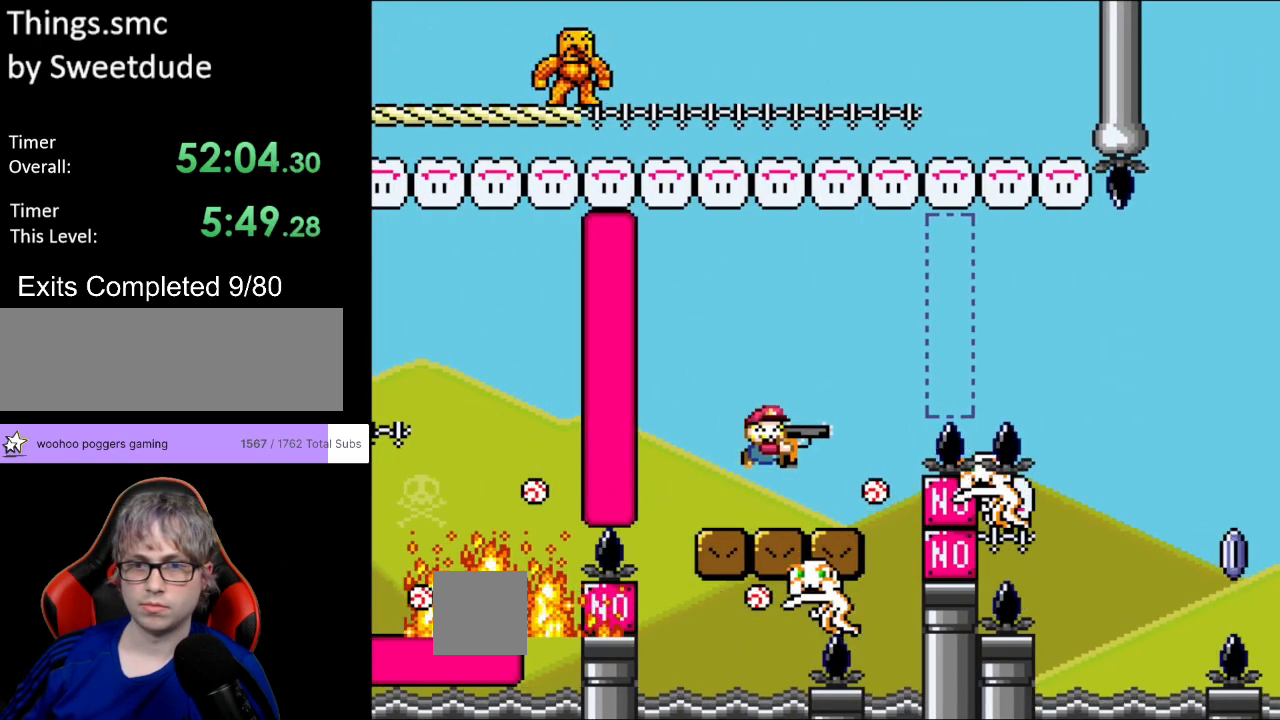
{"buttons": ["Y"], "events": [[317, "B", "up"]]}
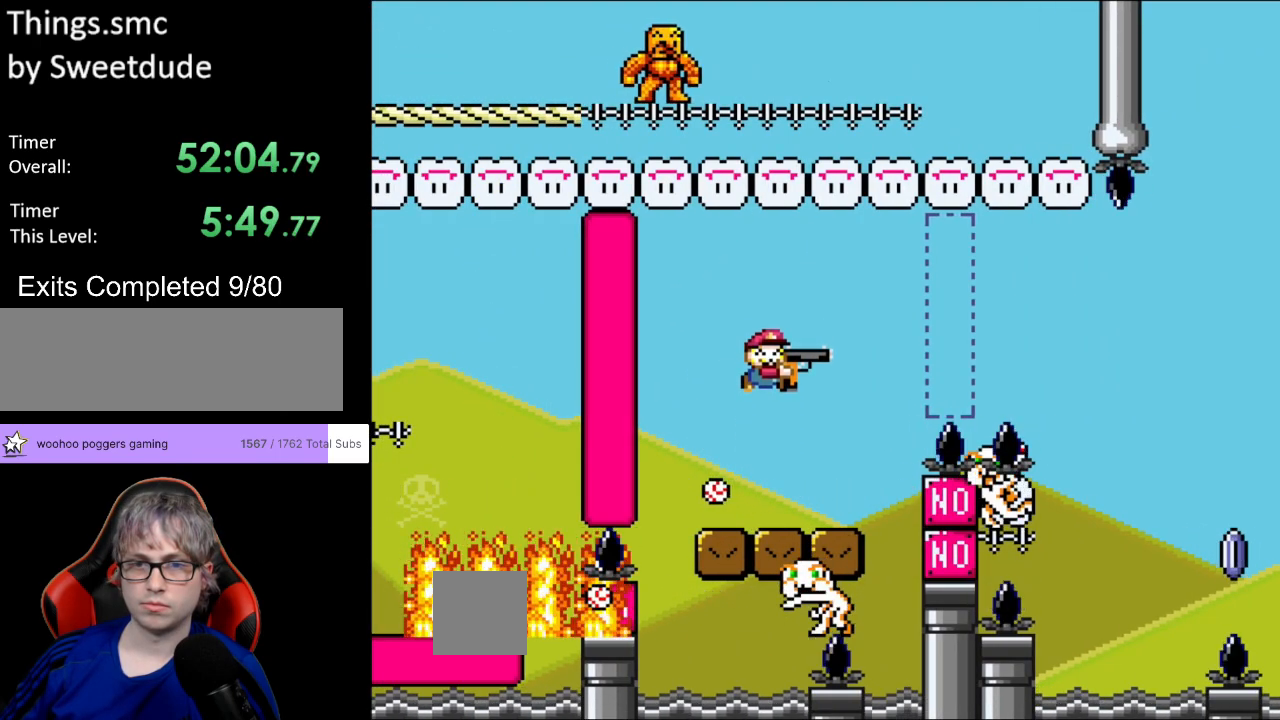
{"buttons": ["Y"], "events": [[300, "DPAD_RIGHT", "down"], [417, "DPAD_RIGHT", "up"]]}